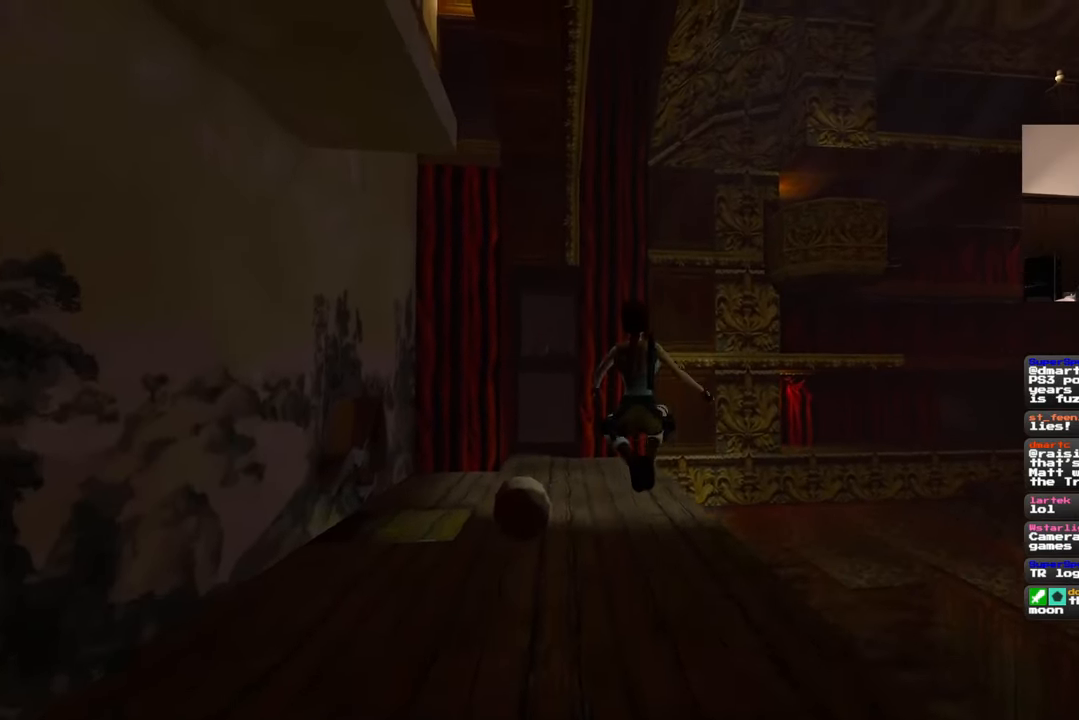
Gameplay with a controller (PlayStation layout); each line is a JSON object with the inputs held at the frame after it (dt_ms = milliseconds from this image to that frame). "events" lists button and stick changes between this image and that frame as [ms after this image, input, new state], when the widget could be followed in between. Not read: L2 L3 R2 R3 SQUARE right_stick.
{"dt_ms": 500, "buttons": [], "left_stick": "up", "events": [[200, "left_stick", "up"]]}
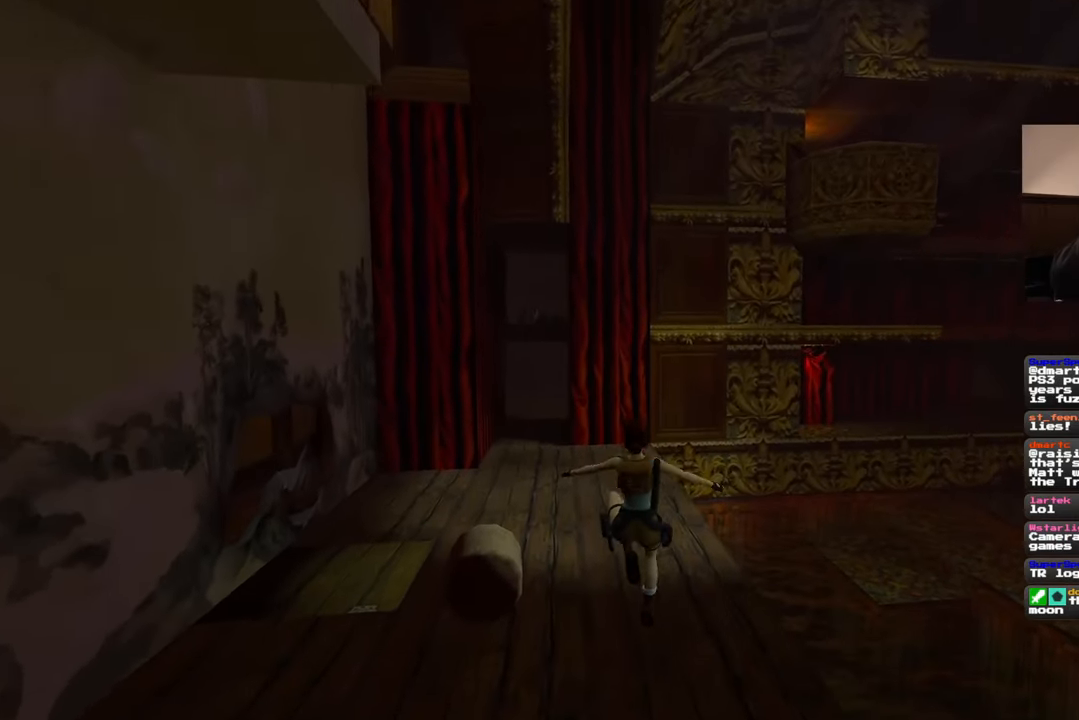
{"dt_ms": 500, "buttons": [], "left_stick": "up", "events": []}
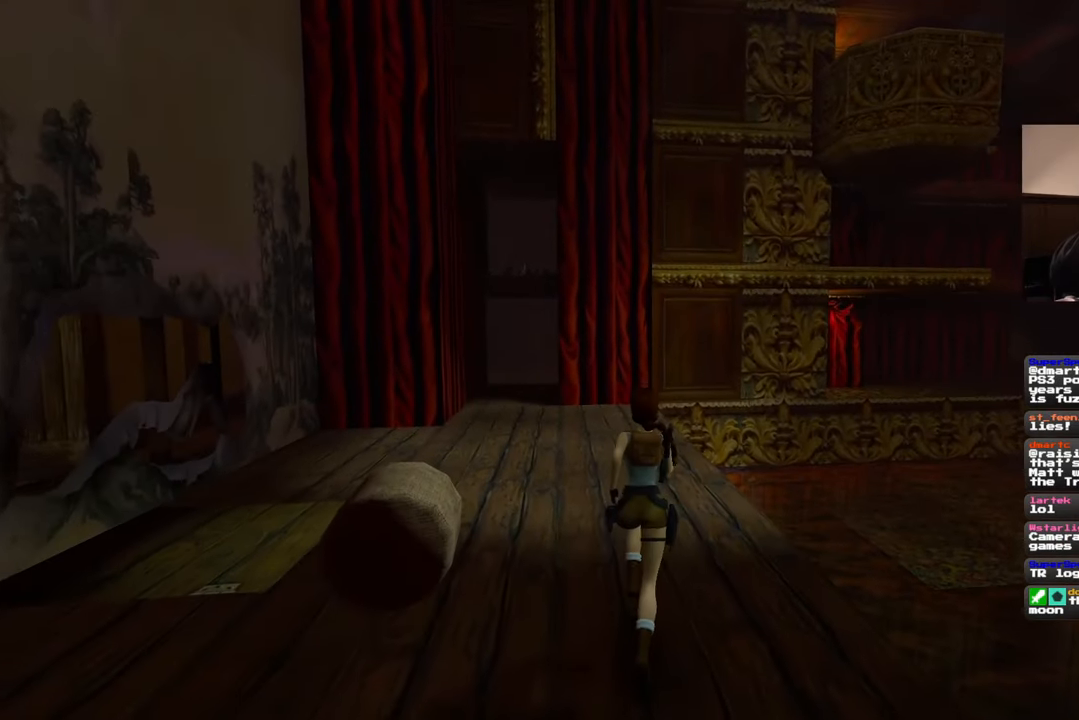
{"dt_ms": 500, "buttons": [], "left_stick": "up-left", "events": [[317, "left_stick", "up-left"]]}
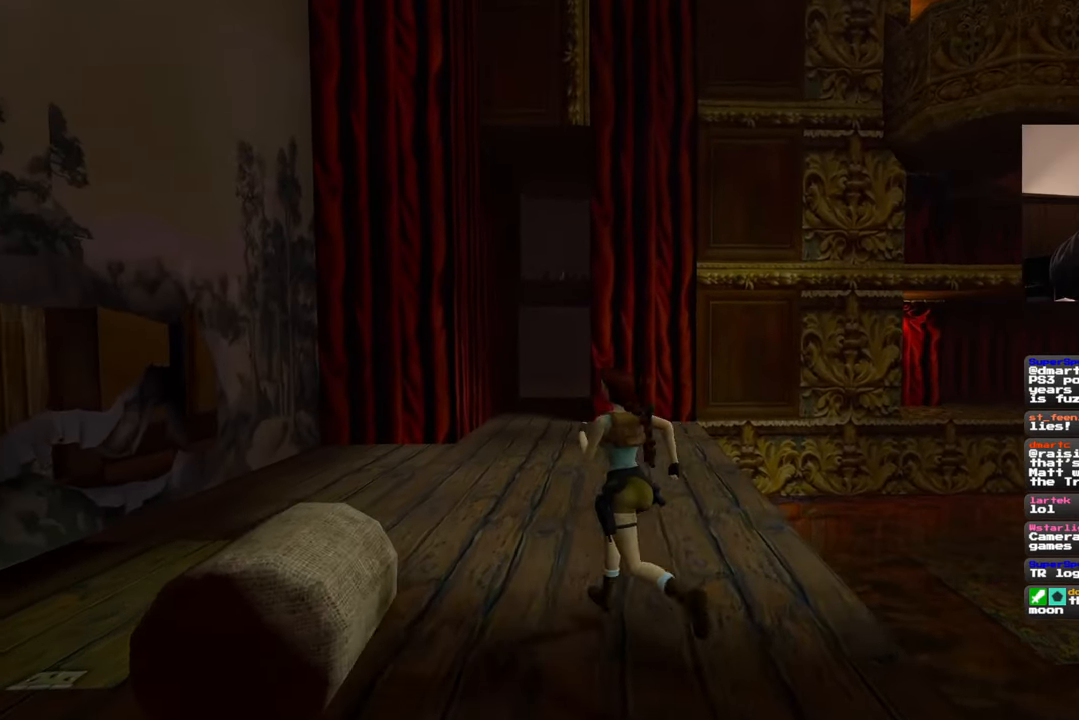
{"dt_ms": 500, "buttons": [], "left_stick": "up", "events": [[167, "left_stick", "up"]]}
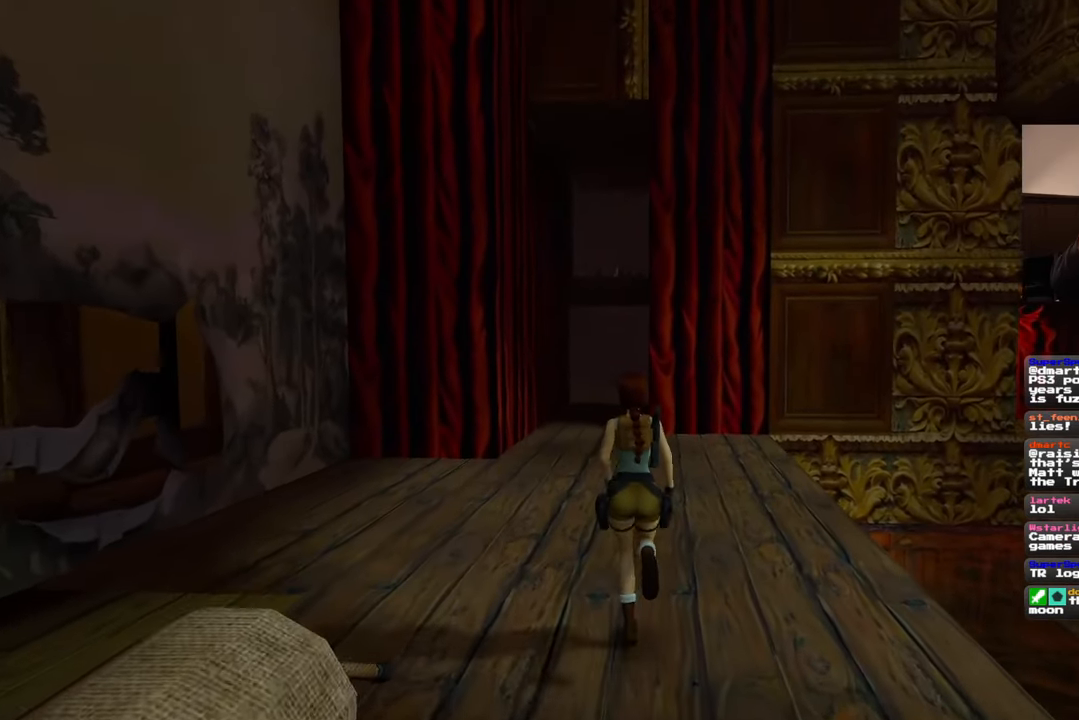
{"dt_ms": 500, "buttons": [], "left_stick": "up", "events": []}
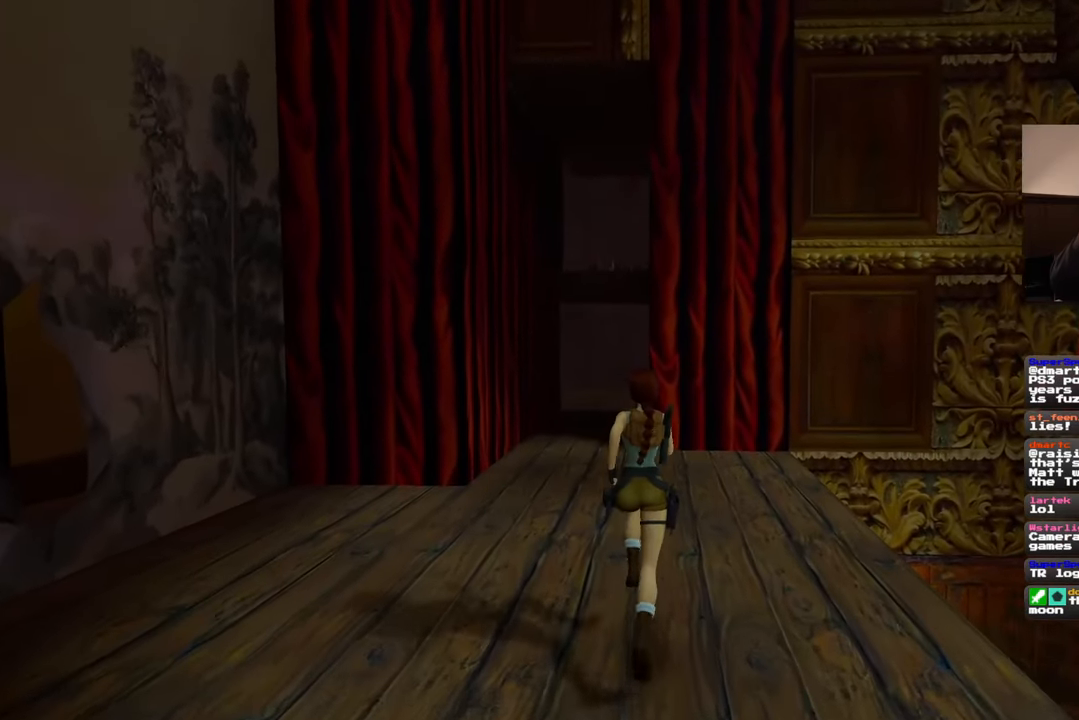
{"dt_ms": 500, "buttons": [], "left_stick": "up", "events": []}
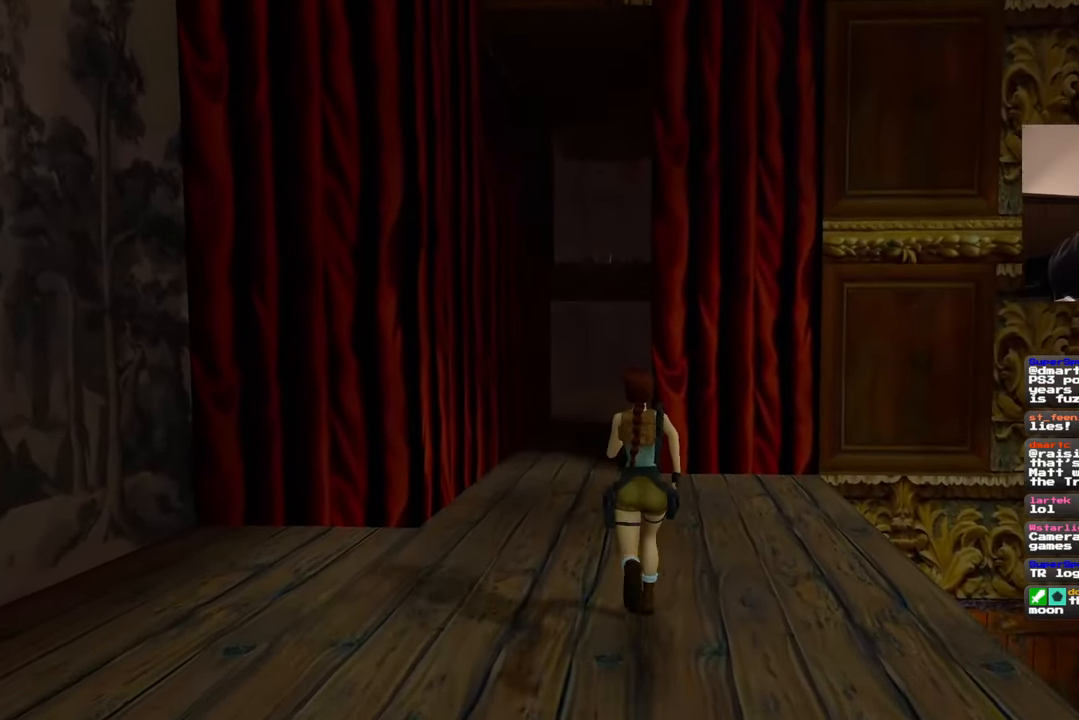
{"dt_ms": 500, "buttons": [], "left_stick": "up-left", "events": [[350, "left_stick", "up-left"]]}
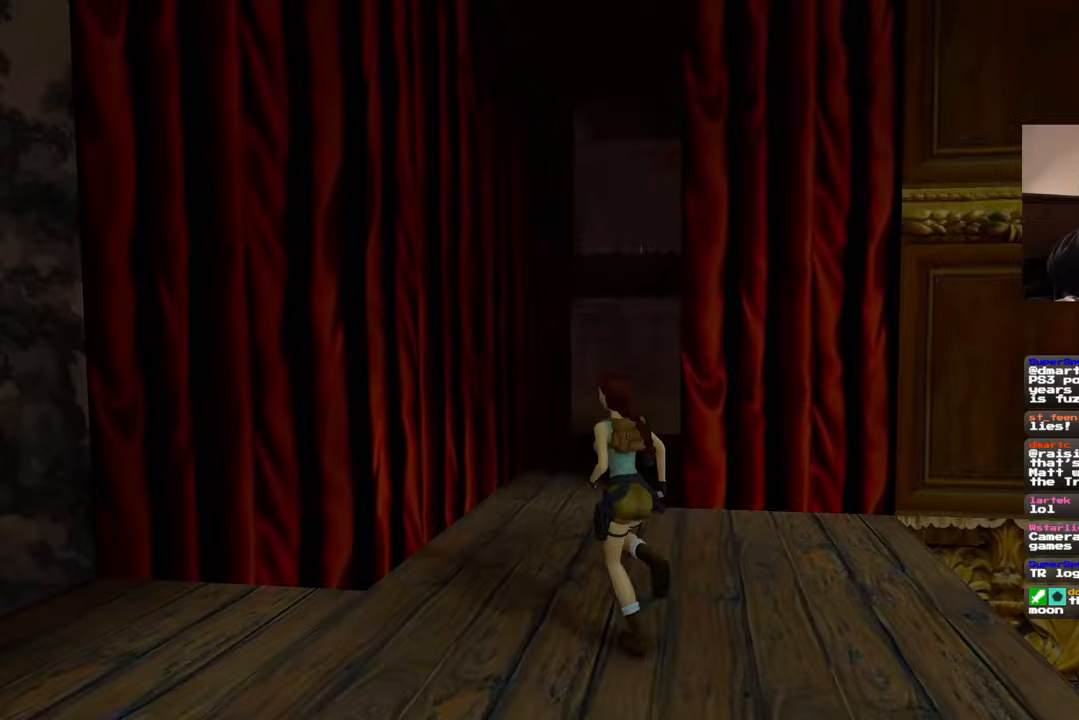
{"dt_ms": 500, "buttons": [], "left_stick": "up", "events": [[50, "left_stick", "up"]]}
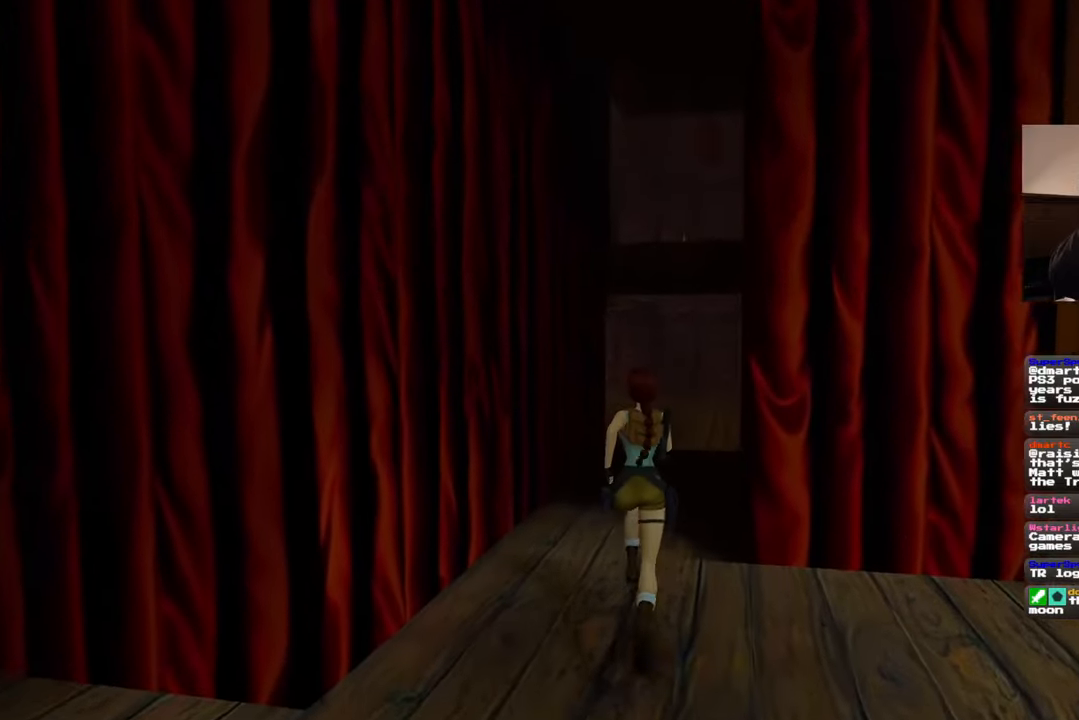
{"dt_ms": 500, "buttons": [], "left_stick": "up", "events": []}
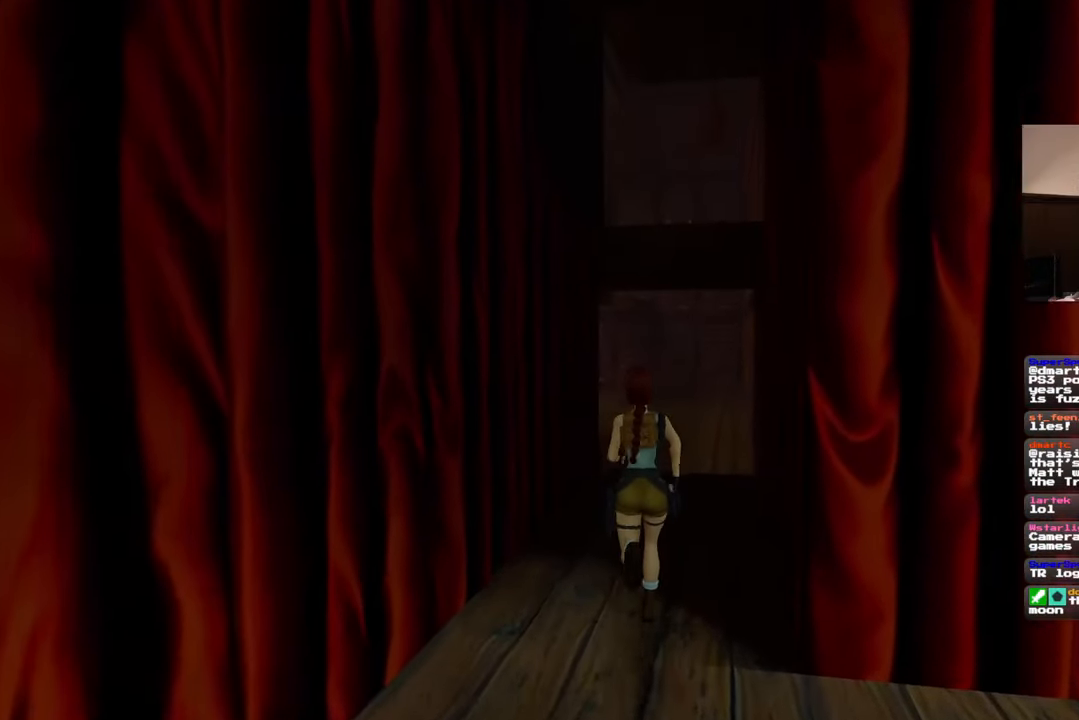
{"dt_ms": 500, "buttons": [], "left_stick": "up", "events": []}
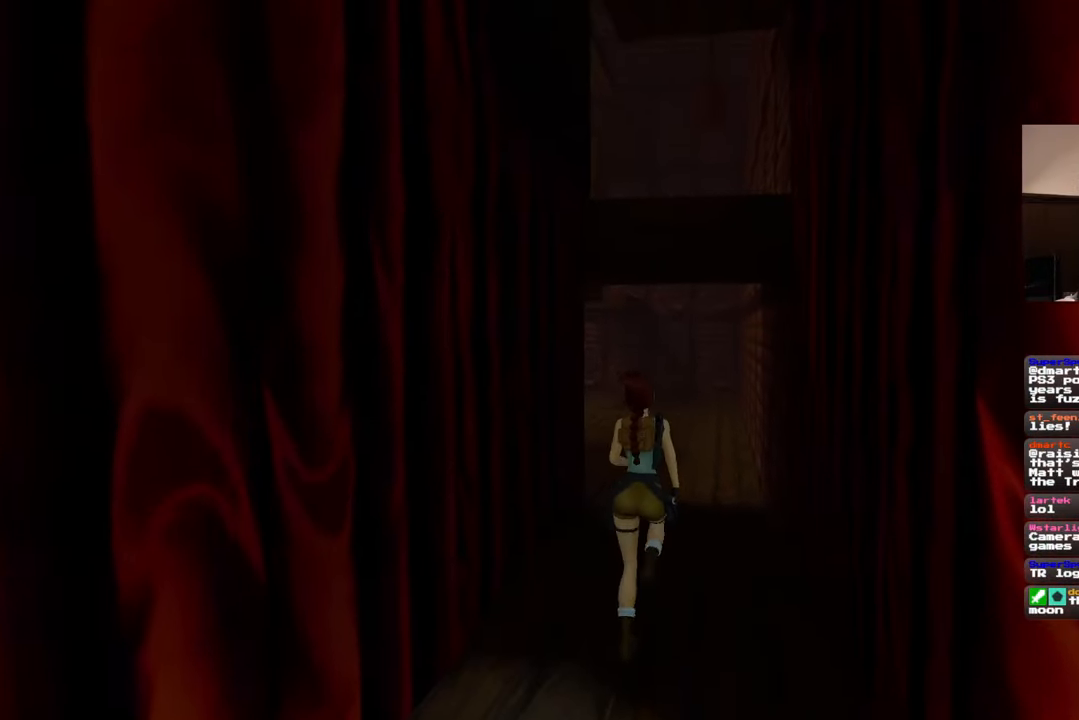
{"dt_ms": 500, "buttons": [], "left_stick": "up", "events": []}
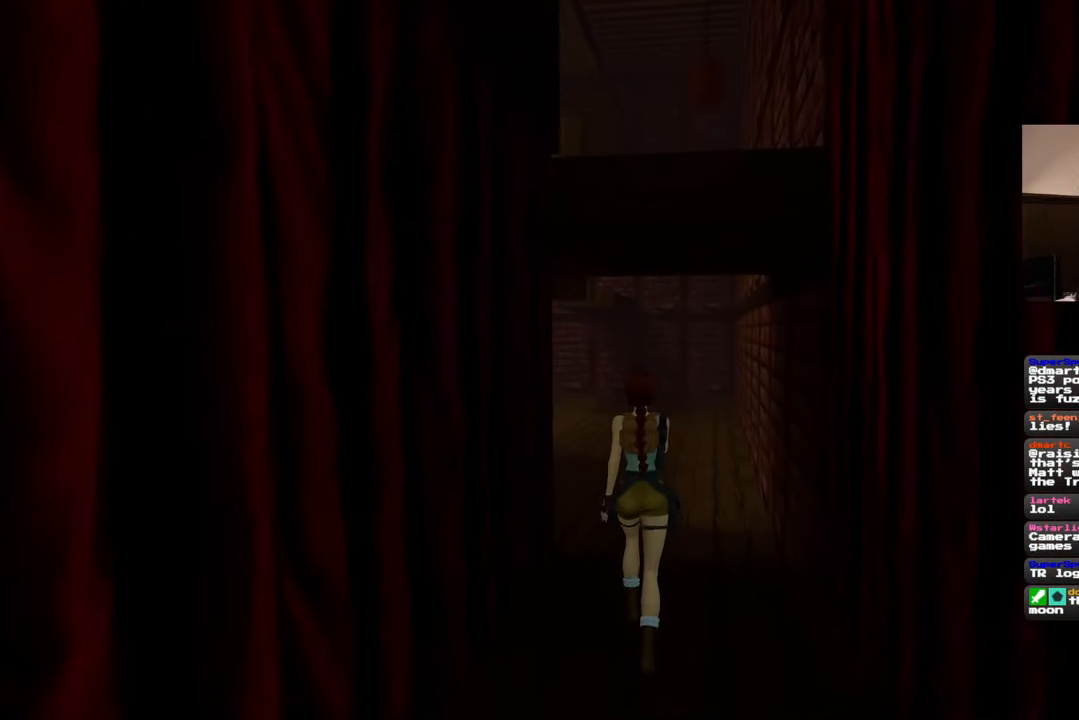
{"dt_ms": 500, "buttons": [], "left_stick": "center", "events": [[250, "left_stick", "center"]]}
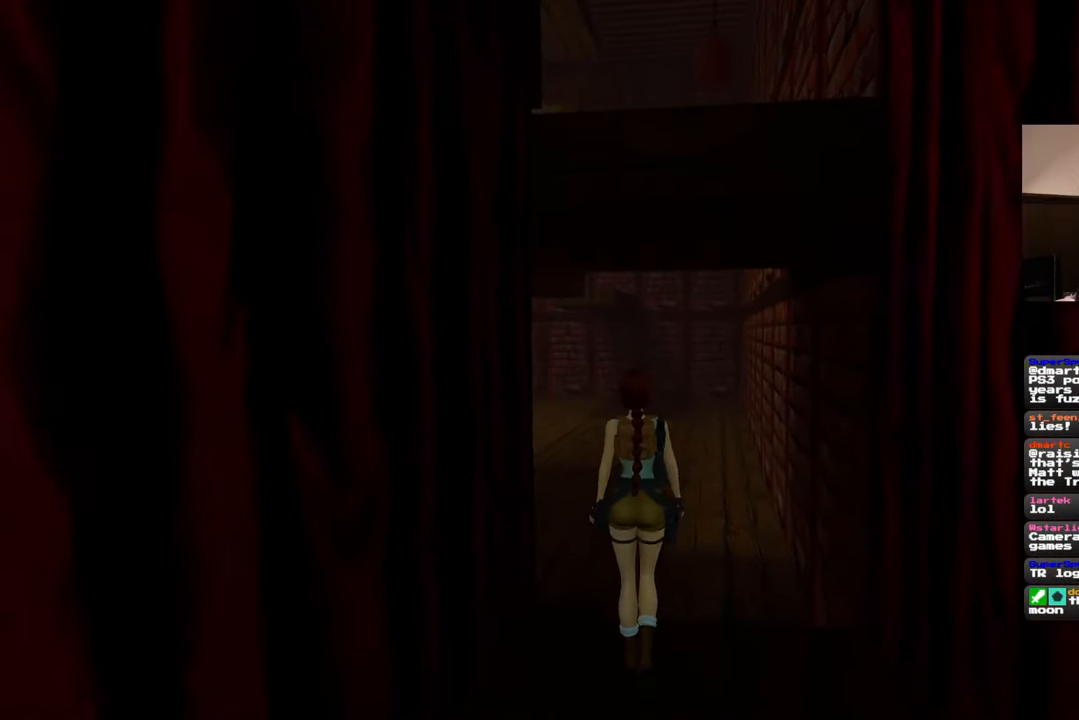
{"dt_ms": 500, "buttons": [], "left_stick": "center", "events": []}
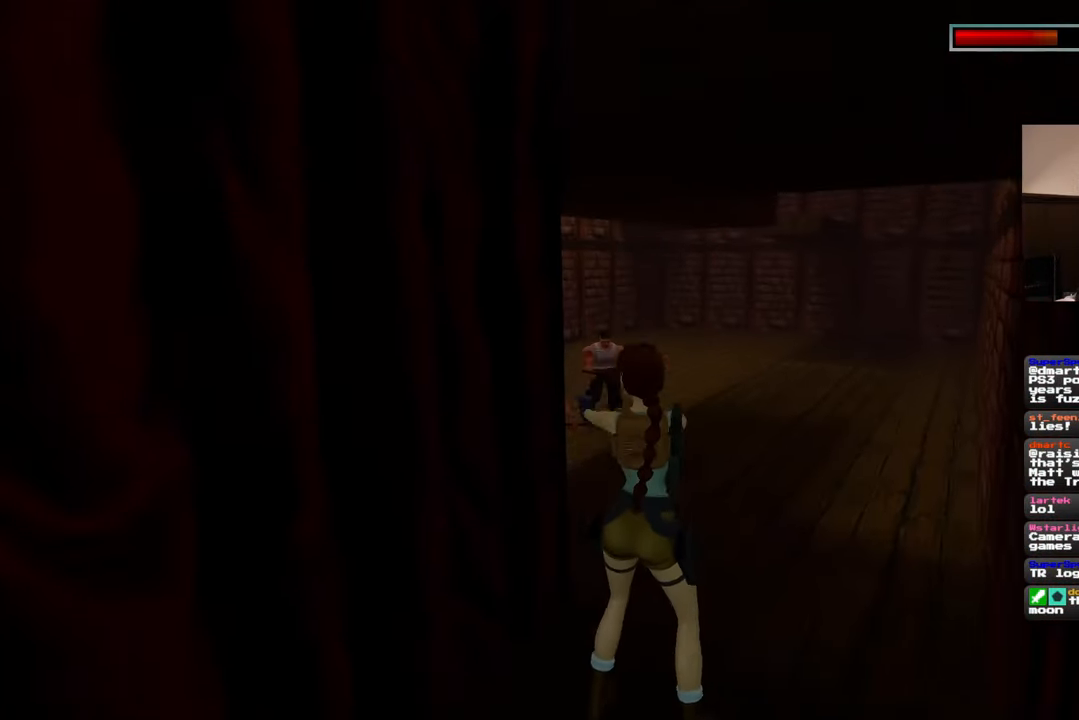
{"dt_ms": 500, "buttons": [], "left_stick": "up", "events": [[233, "left_stick", "up-right"], [450, "left_stick", "up"]]}
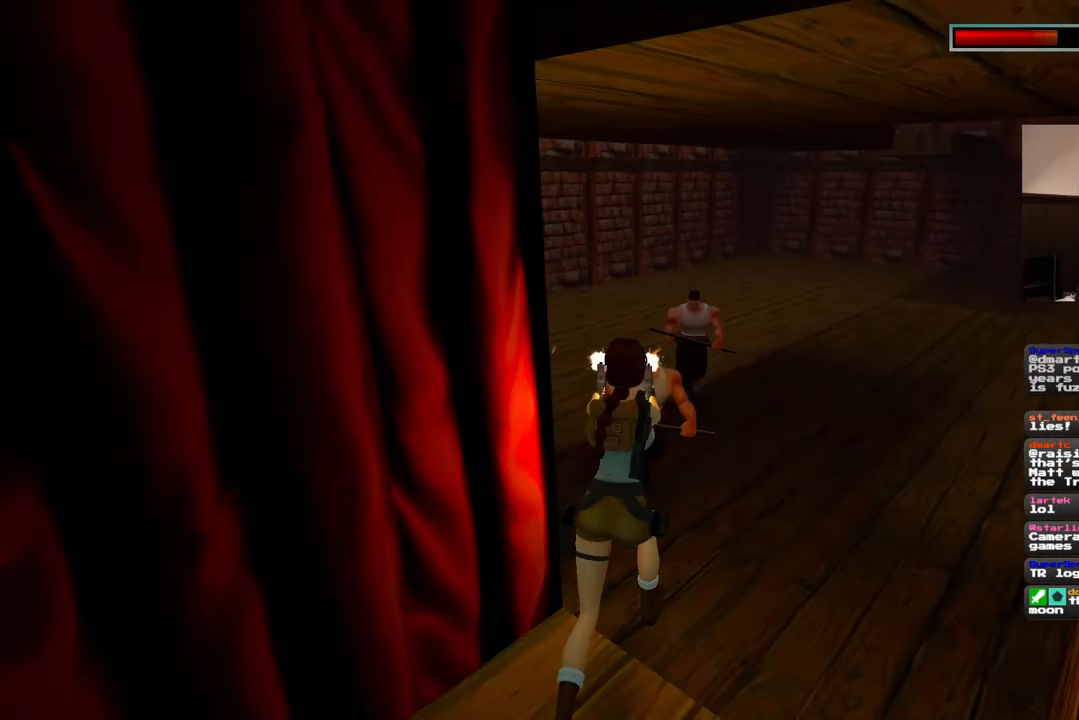
{"dt_ms": 500, "buttons": [], "left_stick": "up-left", "events": [[33, "left_stick", "up-left"]]}
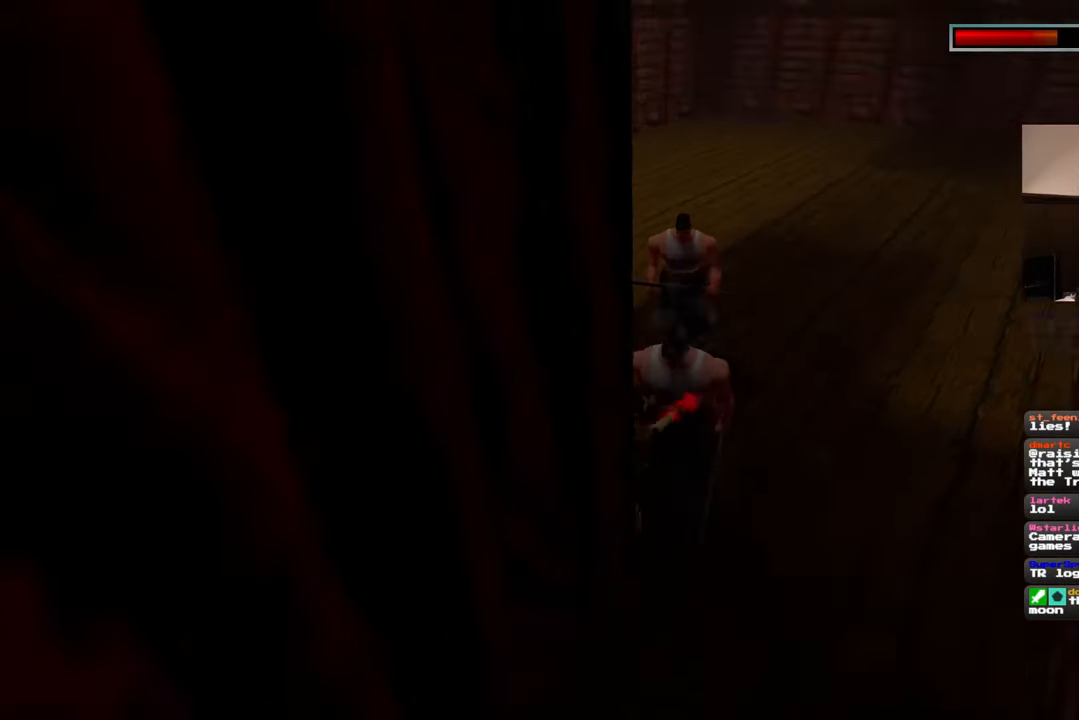
{"dt_ms": 1000, "buttons": [], "left_stick": "down"}
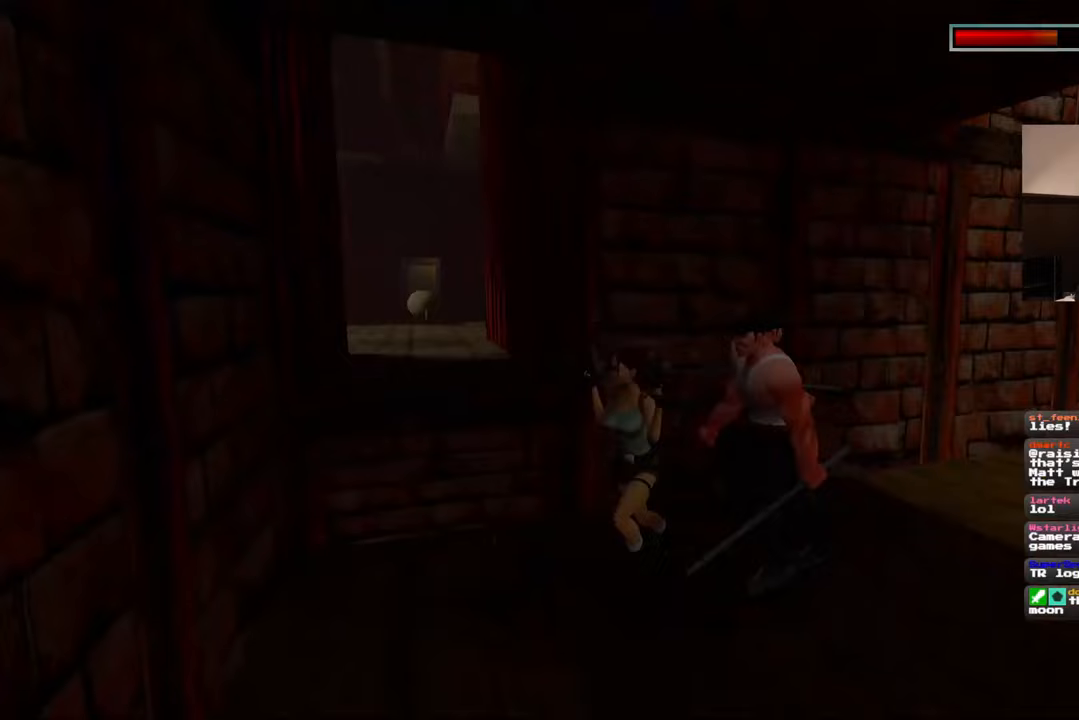
{"dt_ms": 500, "buttons": [], "left_stick": "right", "events": [[183, "left_stick", "down-right"], [350, "left_stick", "right"]]}
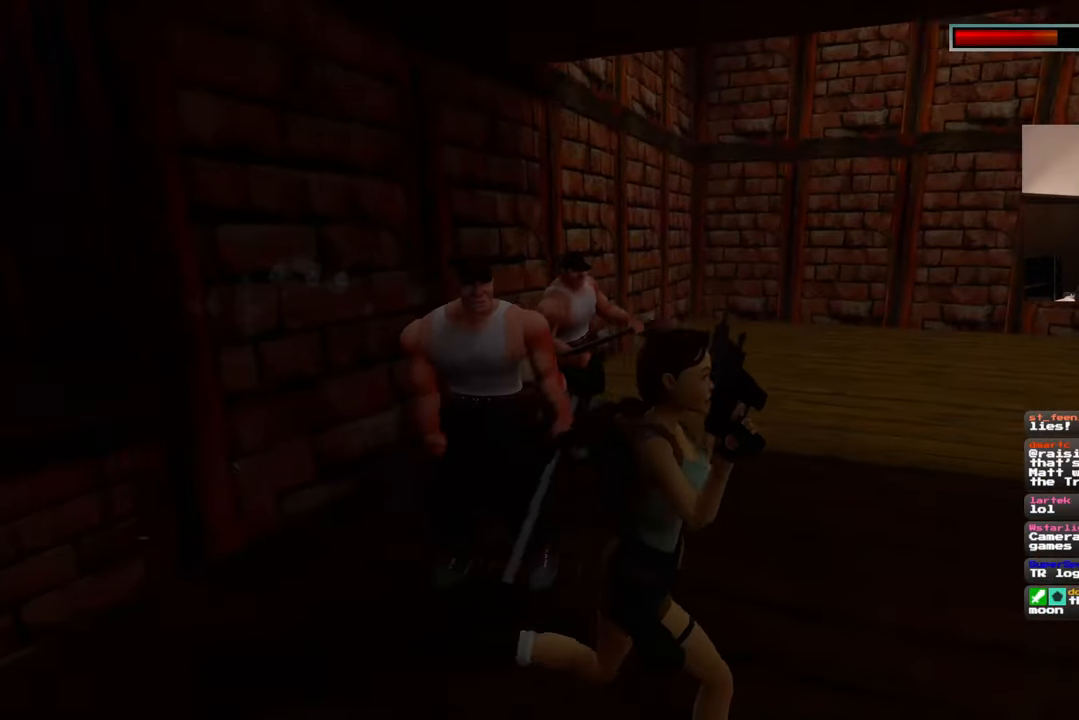
{"dt_ms": 500, "buttons": [], "left_stick": "right", "events": []}
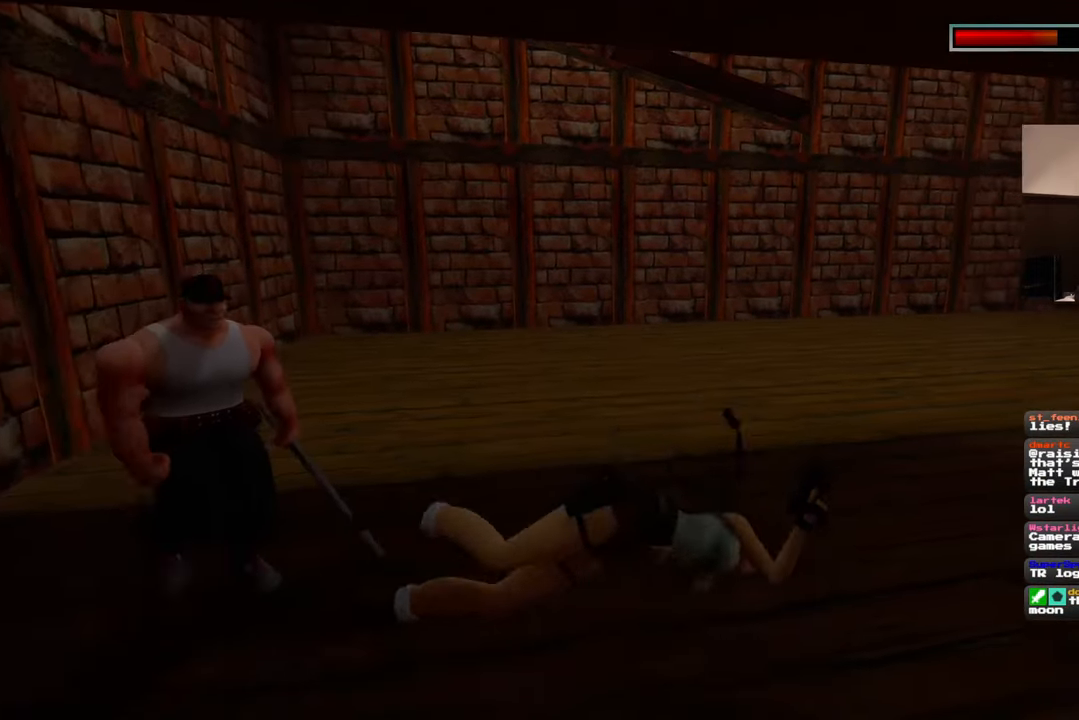
{"dt_ms": 500, "buttons": [], "left_stick": "center", "events": [[150, "left_stick", "center"]]}
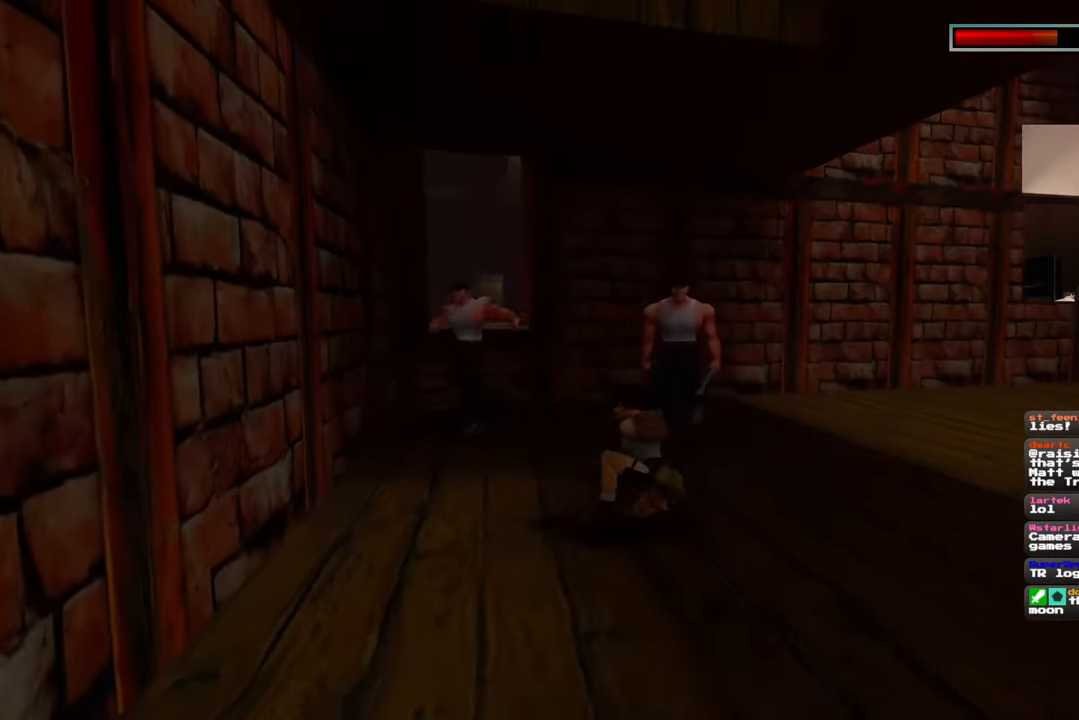
{"dt_ms": 500, "buttons": [], "left_stick": "down", "events": [[67, "left_stick", "down"]]}
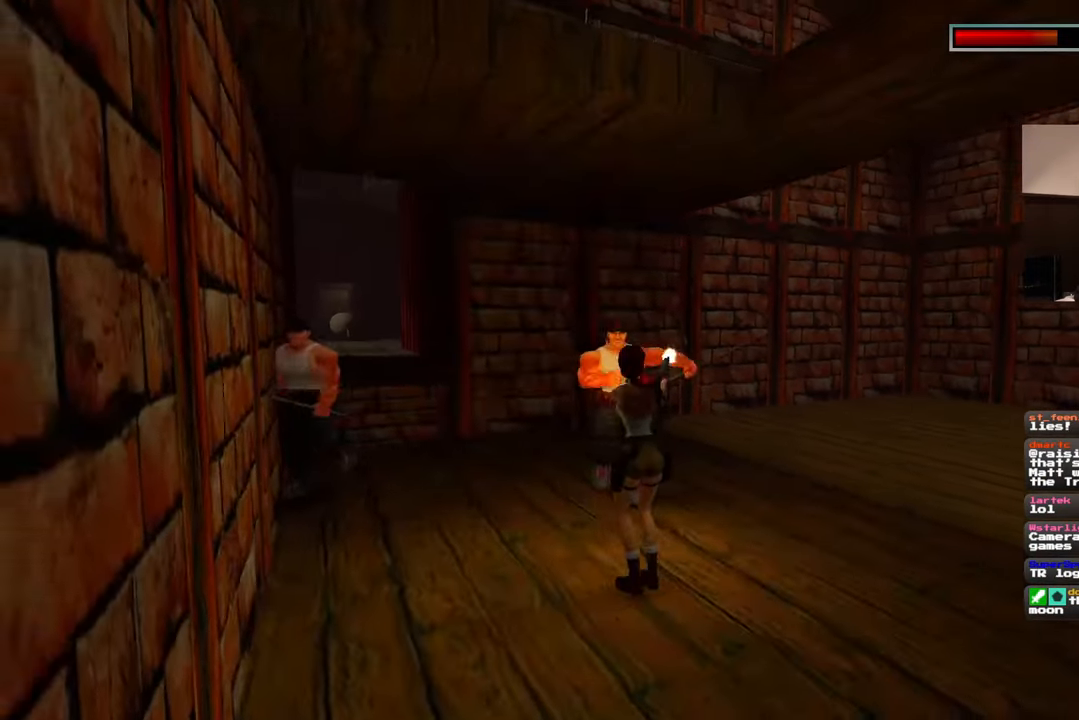
{"dt_ms": 500, "buttons": [], "left_stick": "down", "events": []}
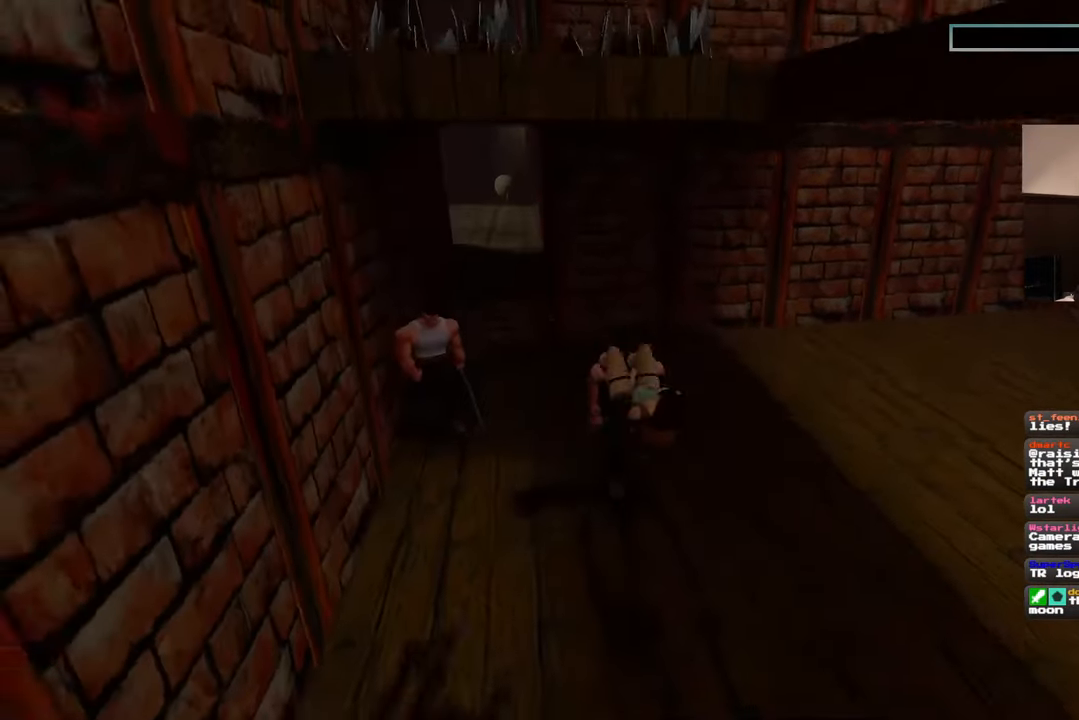
{"dt_ms": 1000, "buttons": [], "left_stick": "down"}
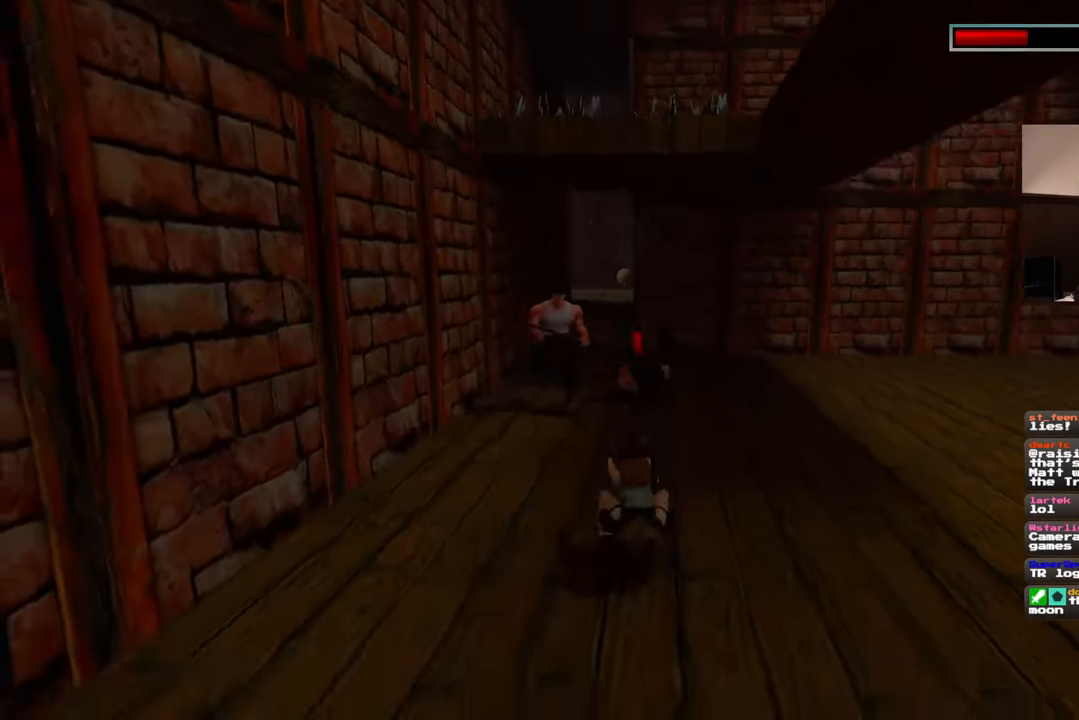
{"dt_ms": 500, "buttons": [], "left_stick": "down", "events": []}
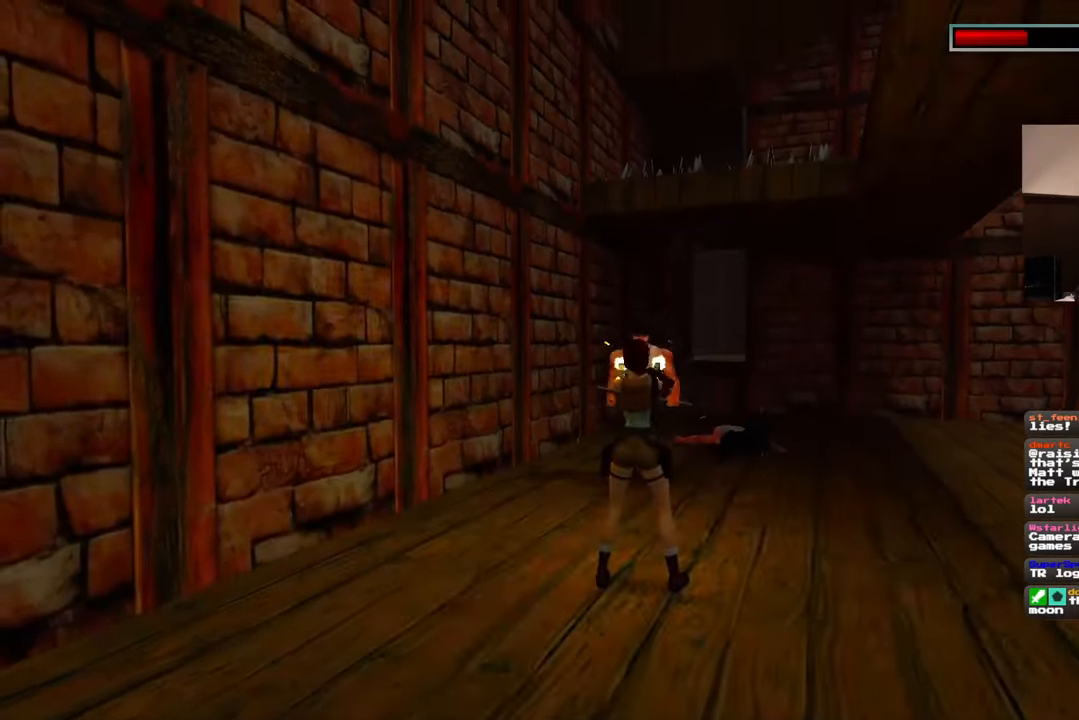
{"dt_ms": 500, "buttons": [], "left_stick": "down", "events": []}
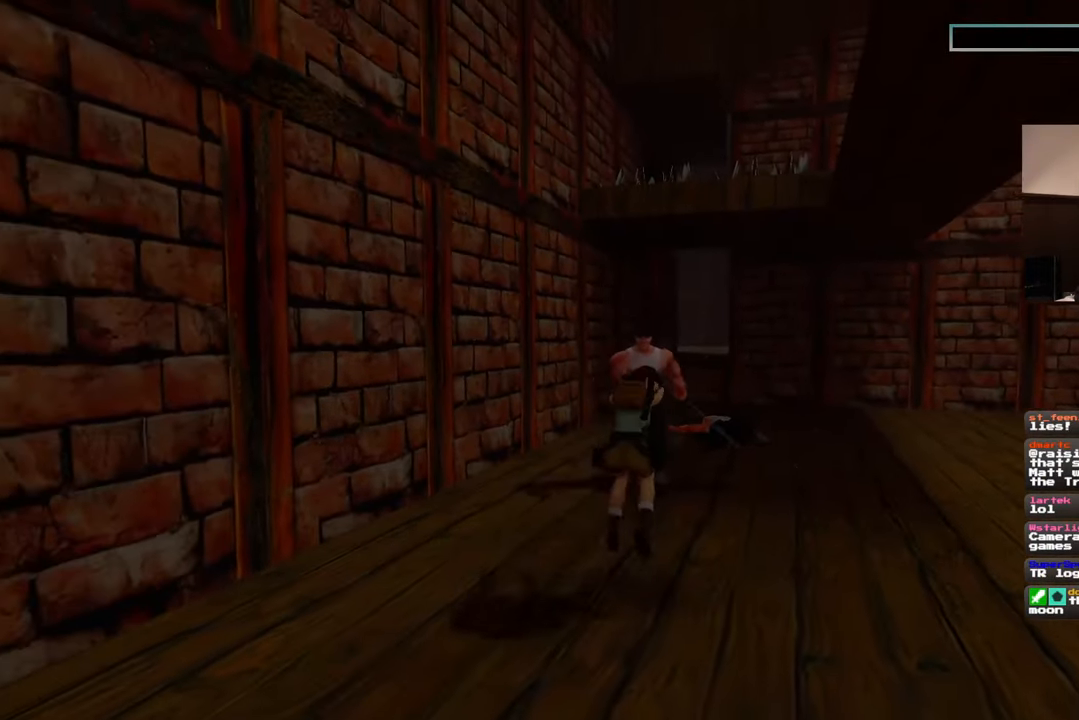
{"dt_ms": 500, "buttons": [], "left_stick": "down", "events": []}
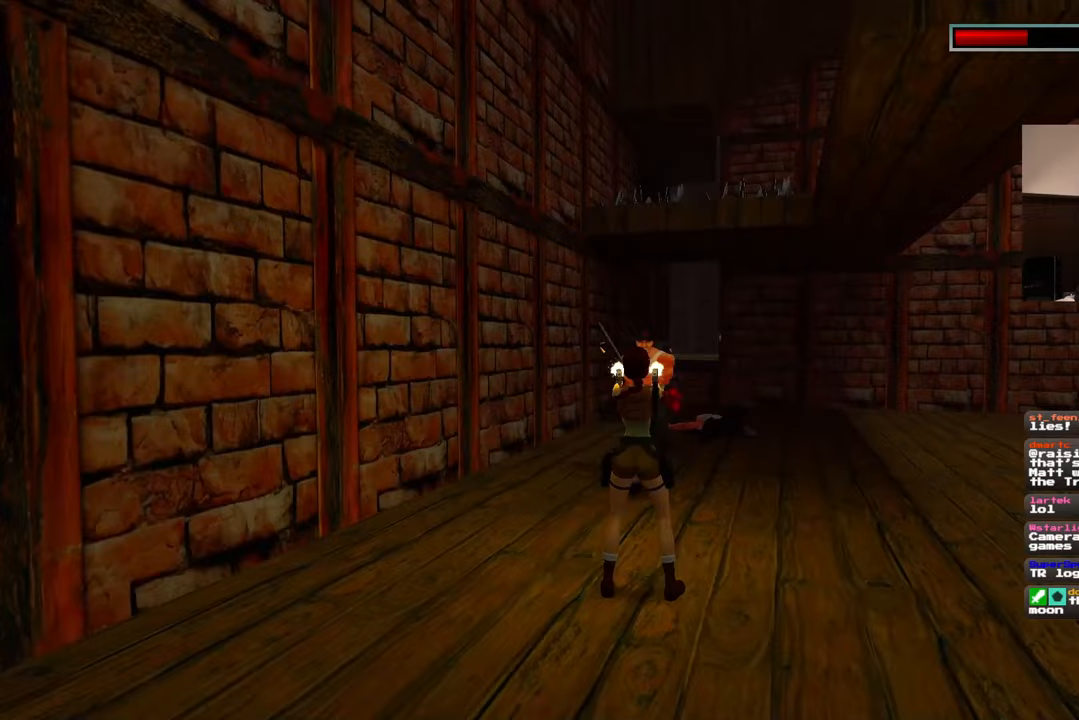
{"dt_ms": 500, "buttons": [], "left_stick": "down", "events": []}
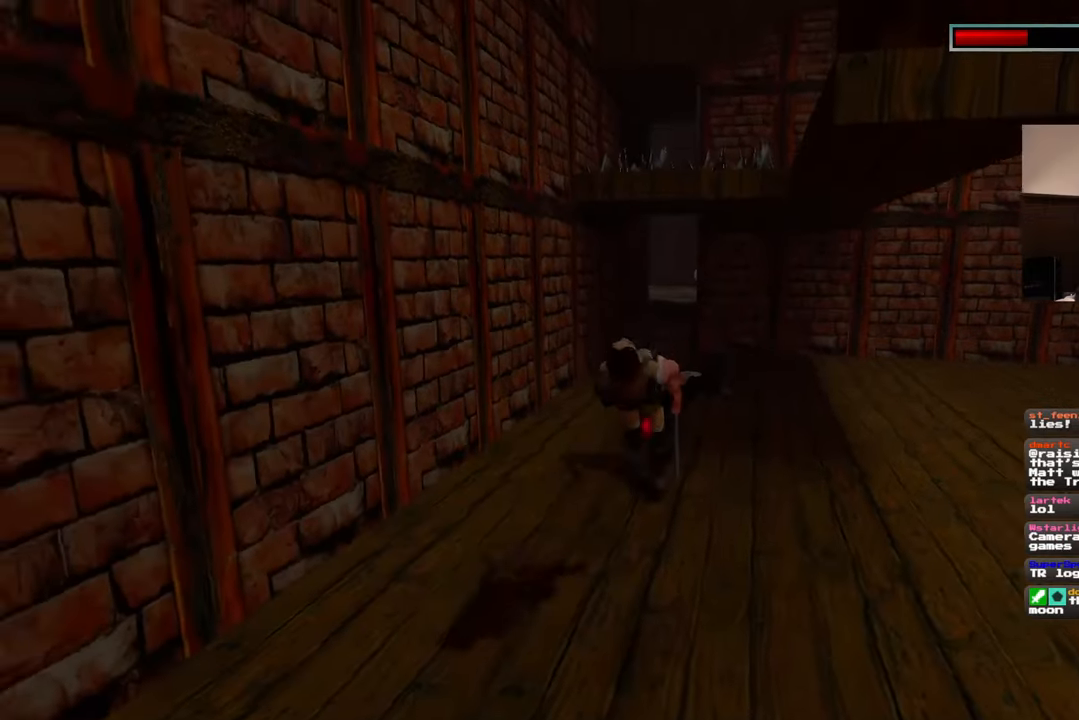
{"dt_ms": 500, "buttons": [], "left_stick": "center", "events": [[233, "left_stick", "center"]]}
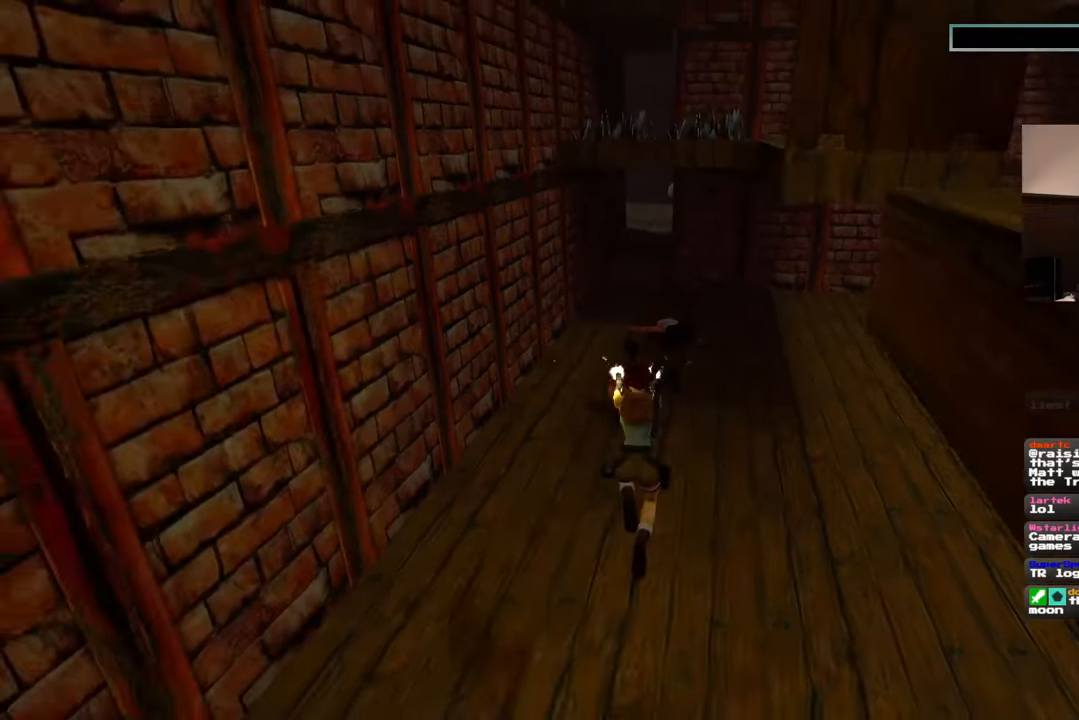
{"dt_ms": 500, "buttons": [], "left_stick": "up", "events": [[483, "left_stick", "up"]]}
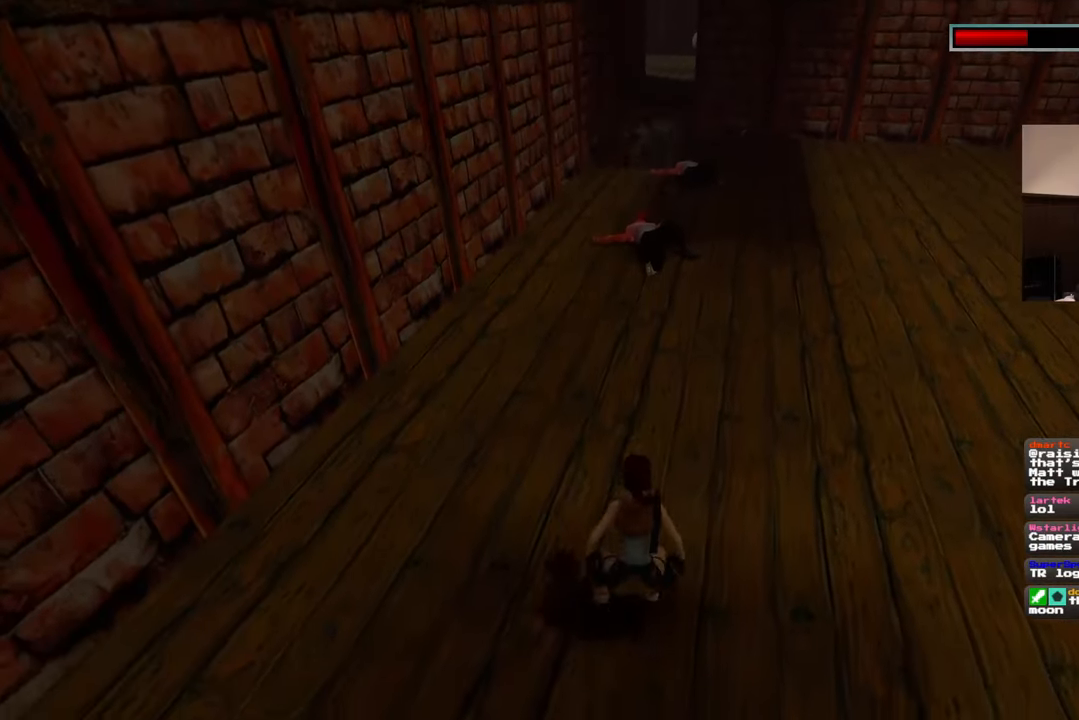
{"dt_ms": 500, "buttons": [], "left_stick": "up", "events": []}